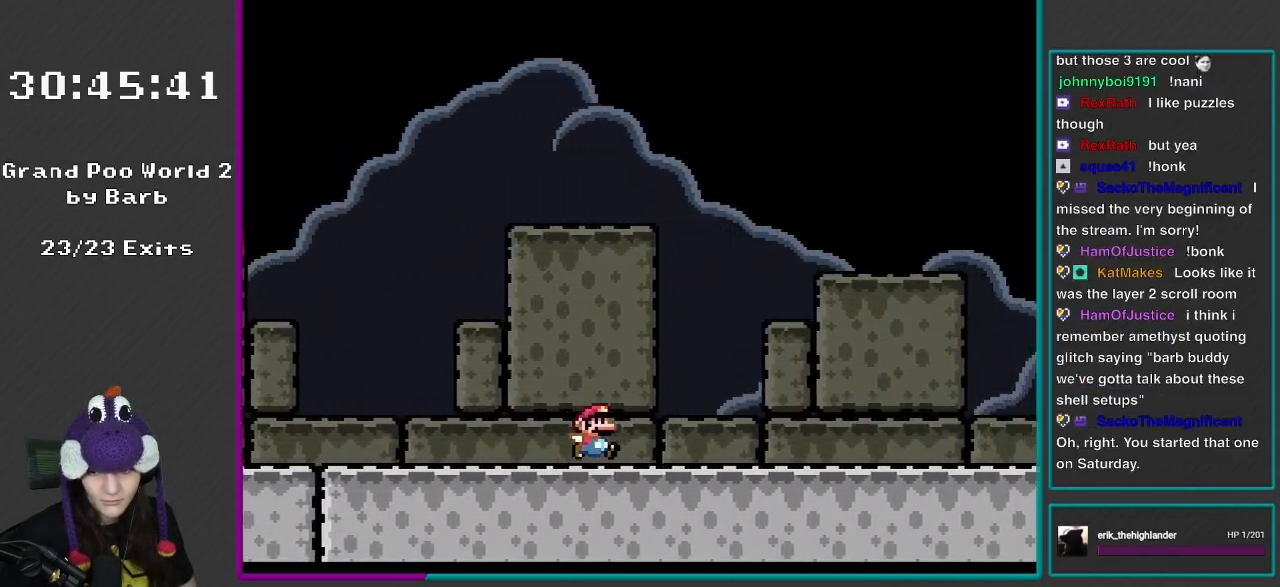
Gameplay with a controller (Nintendo layout); each line is a JSON object with the inputs held at the frame after it. "events" lists button and stick changes between this image and that frame as [ms after this image, input, new state], when the widget could be followed in between. Not read: L3 R3.
{"buttons": ["X", "DPAD_RIGHT"], "events": [[283, "X", "down"], [333, "Y", "up"]]}
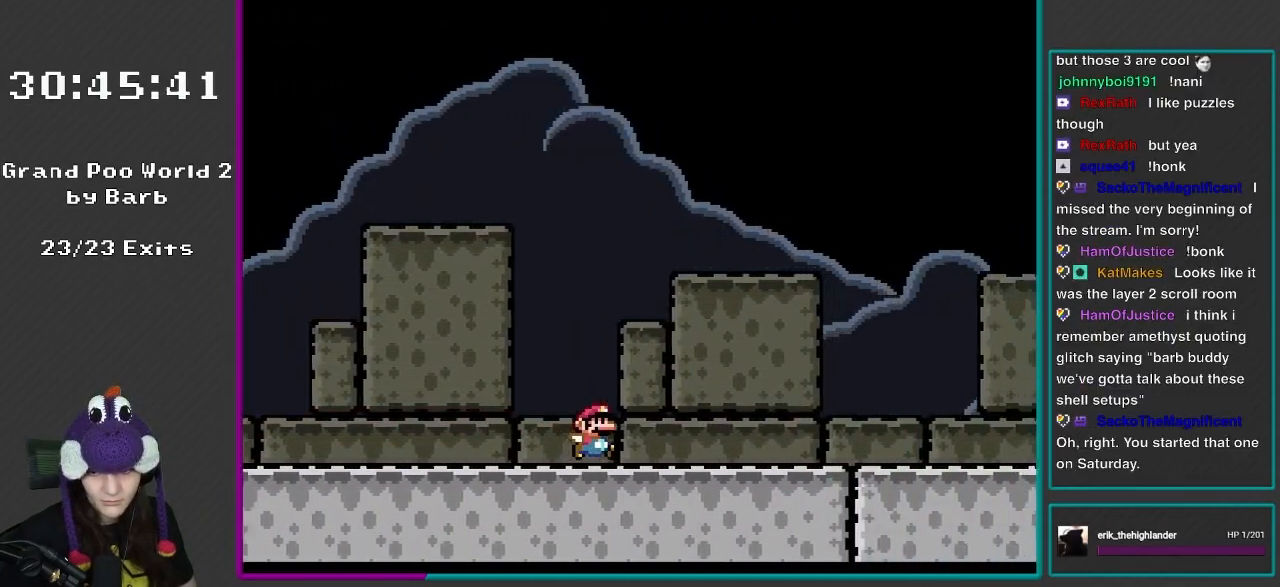
{"buttons": ["X", "DPAD_RIGHT"], "events": []}
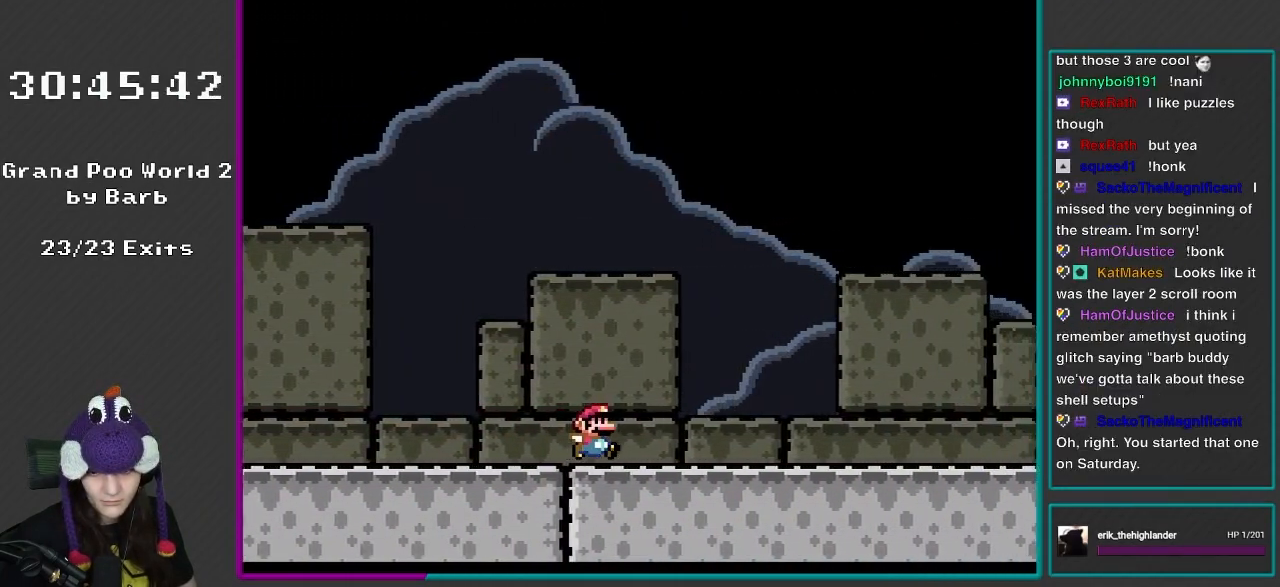
{"buttons": ["X", "DPAD_RIGHT"], "events": []}
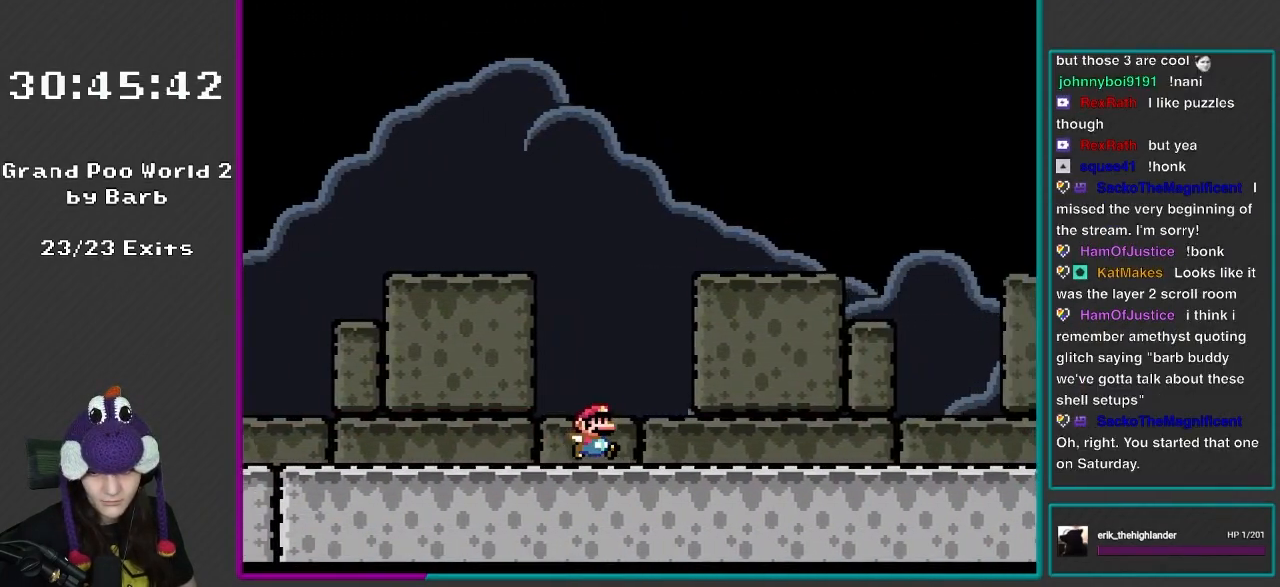
{"buttons": ["X", "DPAD_RIGHT"], "events": []}
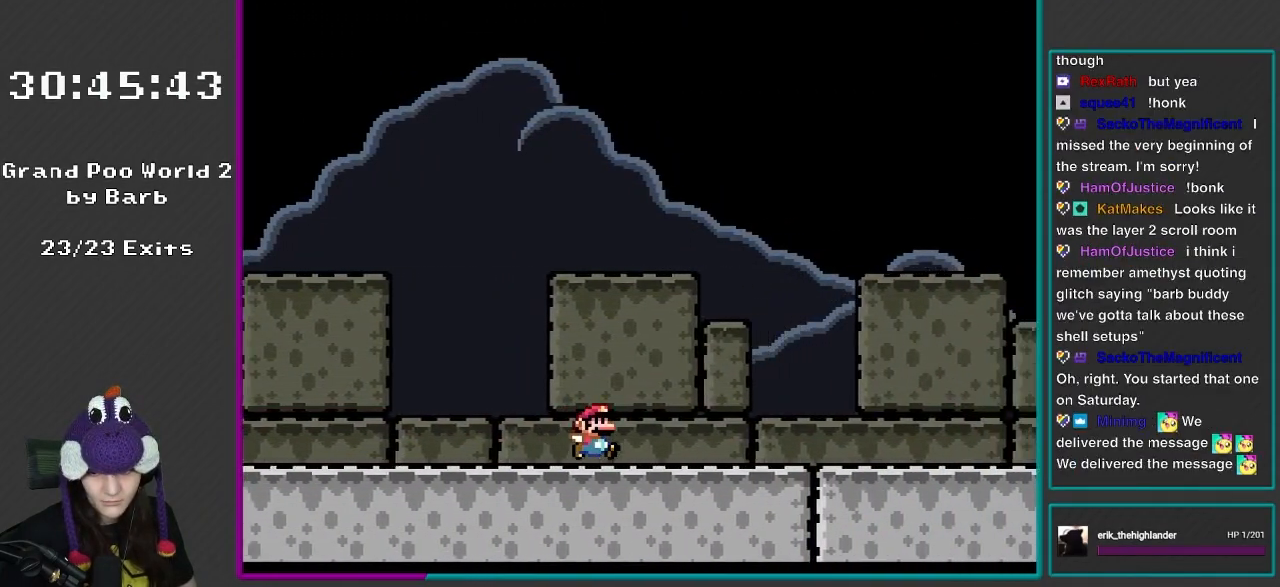
{"buttons": ["X", "DPAD_RIGHT"], "events": []}
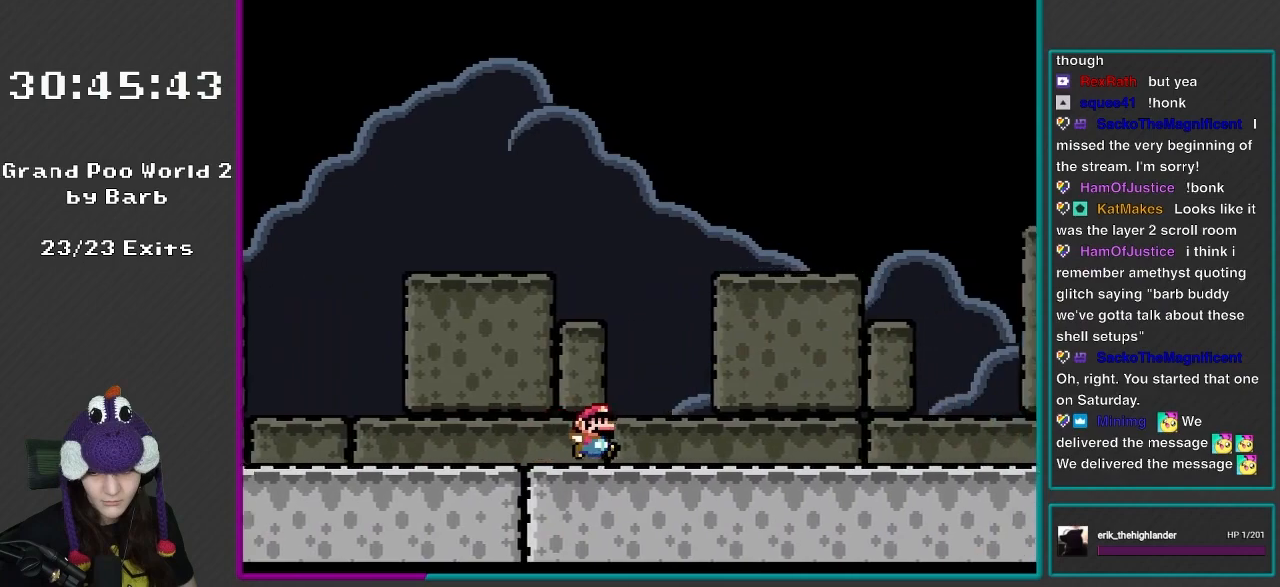
{"buttons": ["X", "DPAD_RIGHT"], "events": []}
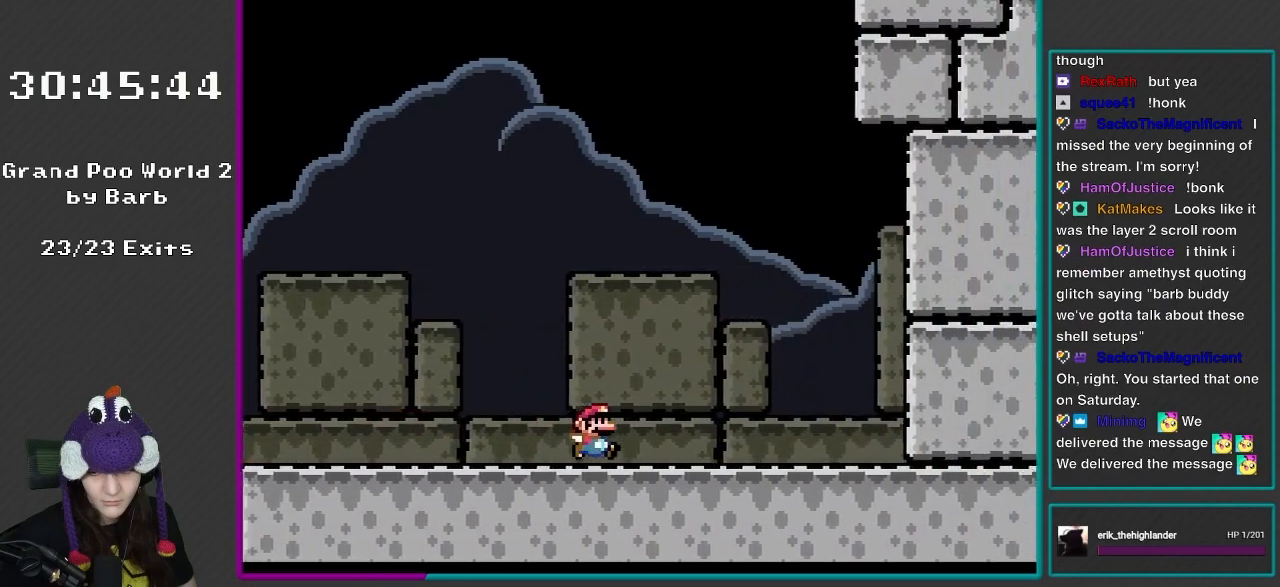
{"buttons": ["X", "DPAD_RIGHT"], "events": []}
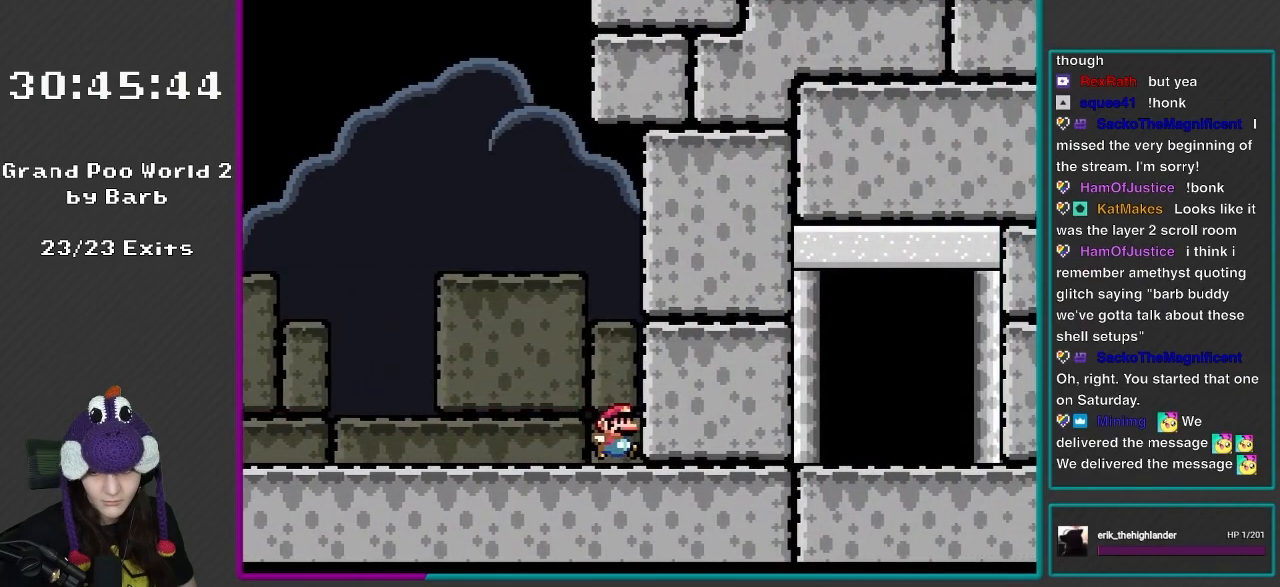
{"buttons": ["X", "DPAD_UP"], "events": [[500, "DPAD_RIGHT", "up"], [500, "DPAD_UP", "down"]]}
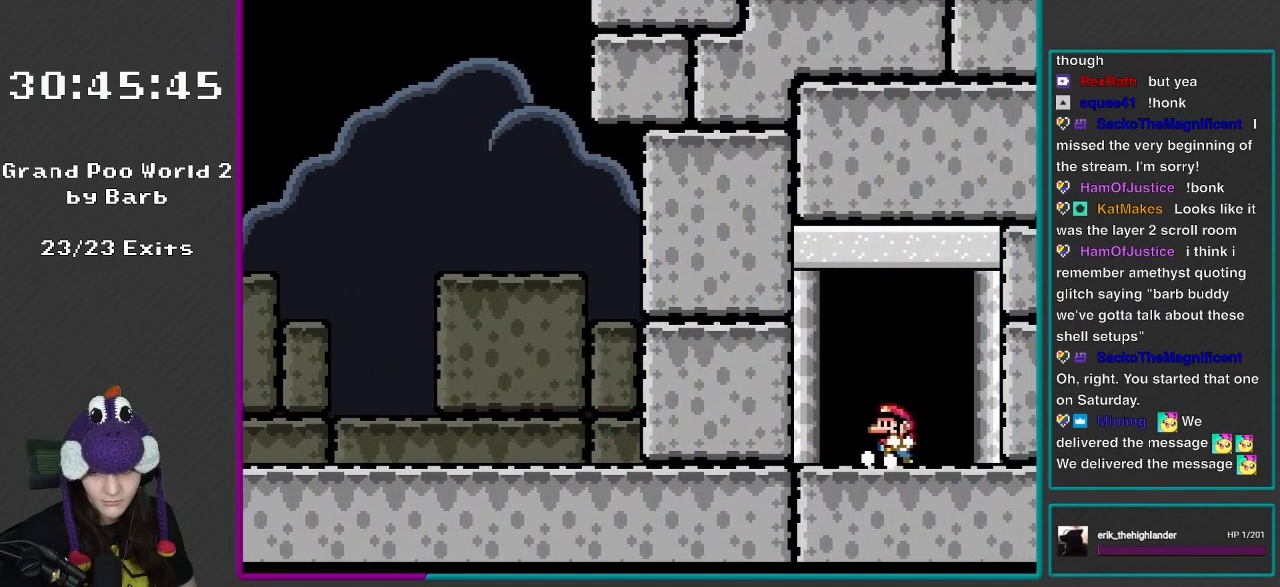
{"buttons": ["X"], "events": [[33, "DPAD_LEFT", "down"], [100, "DPAD_UP", "up"], [233, "DPAD_LEFT", "up"]]}
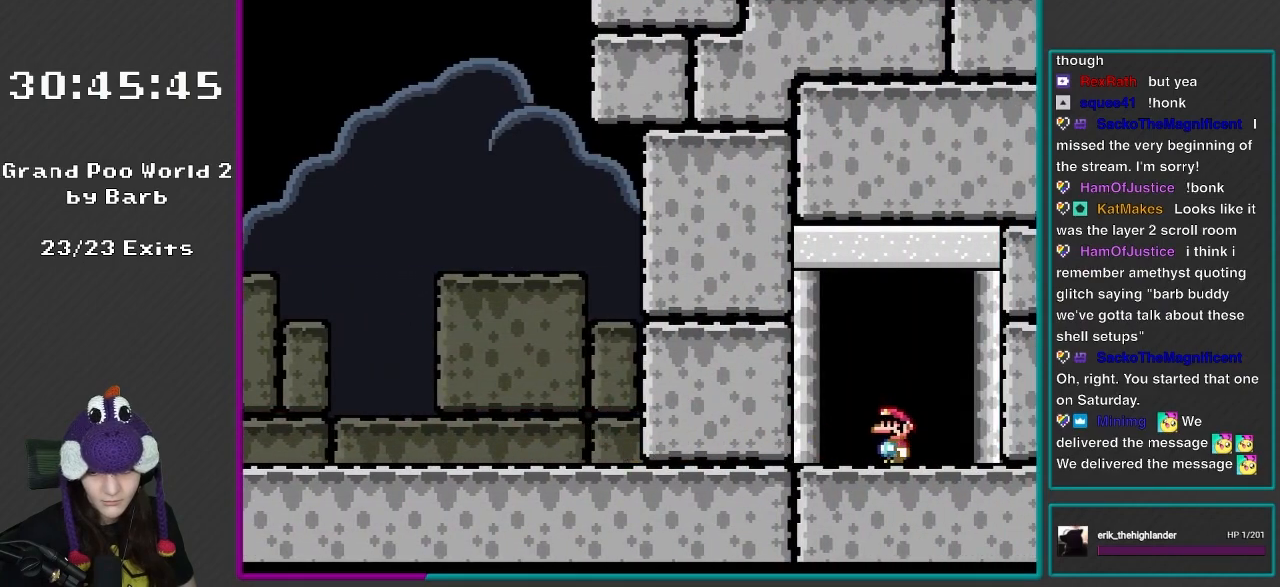
{"buttons": ["X"], "events": [[300, "DPAD_UP", "down"], [467, "DPAD_UP", "up"]]}
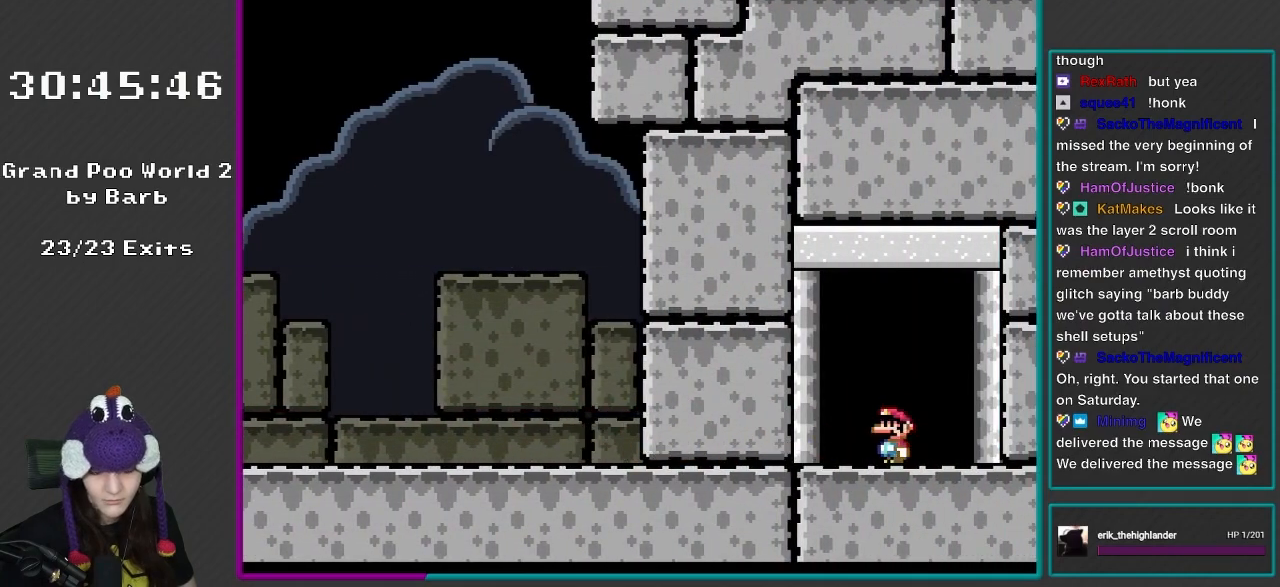
{"buttons": ["X"], "events": []}
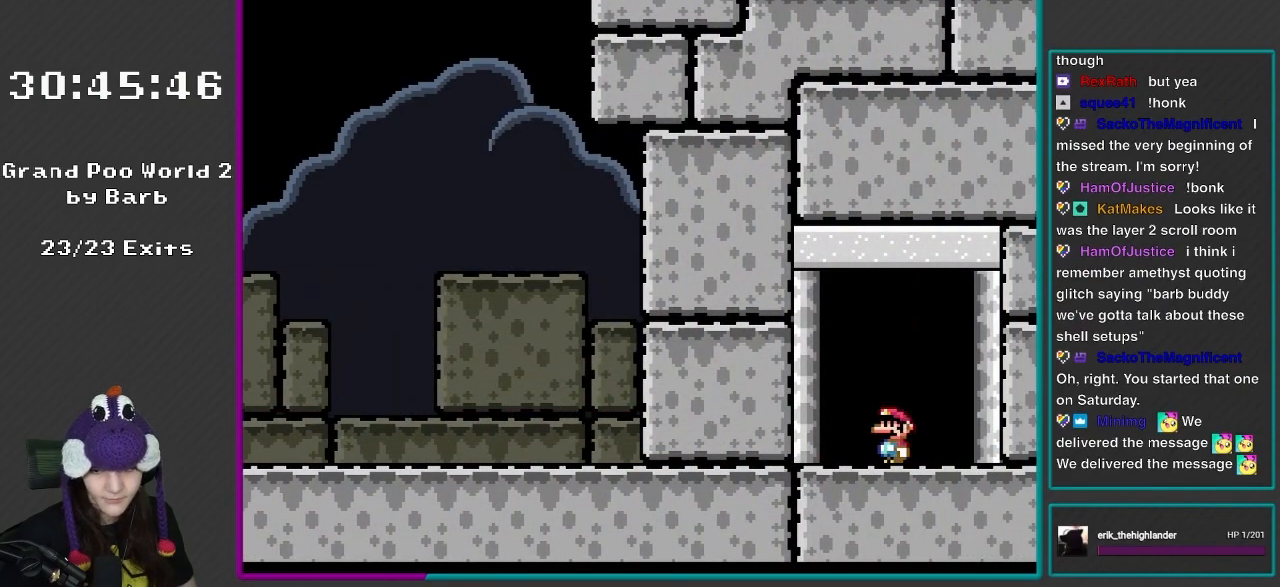
{"buttons": ["X", "DPAD_UP"], "events": [[200, "DPAD_RIGHT", "down"], [367, "DPAD_RIGHT", "up"], [500, "DPAD_UP", "down"]]}
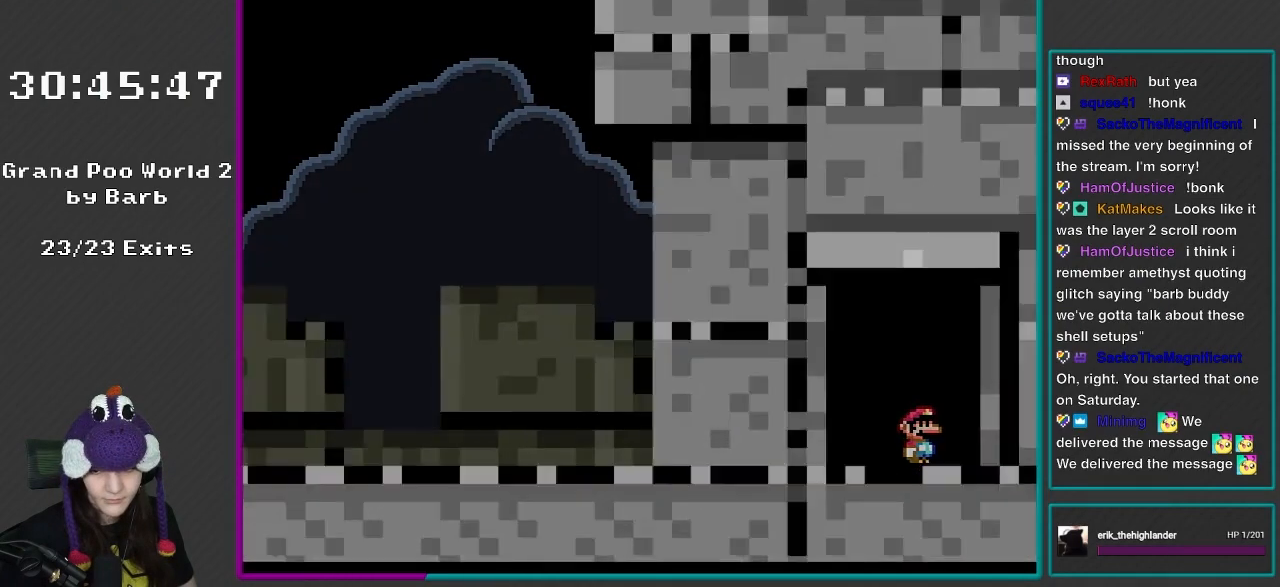
{"buttons": ["X"], "events": [[133, "DPAD_UP", "up"]]}
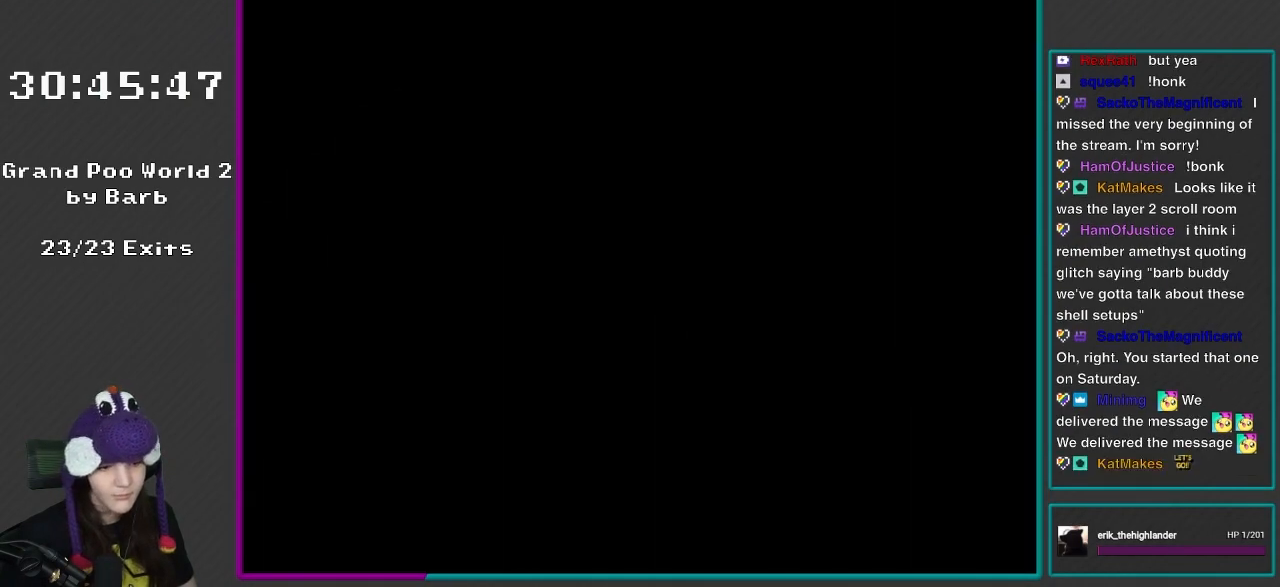
{"buttons": ["X"], "events": []}
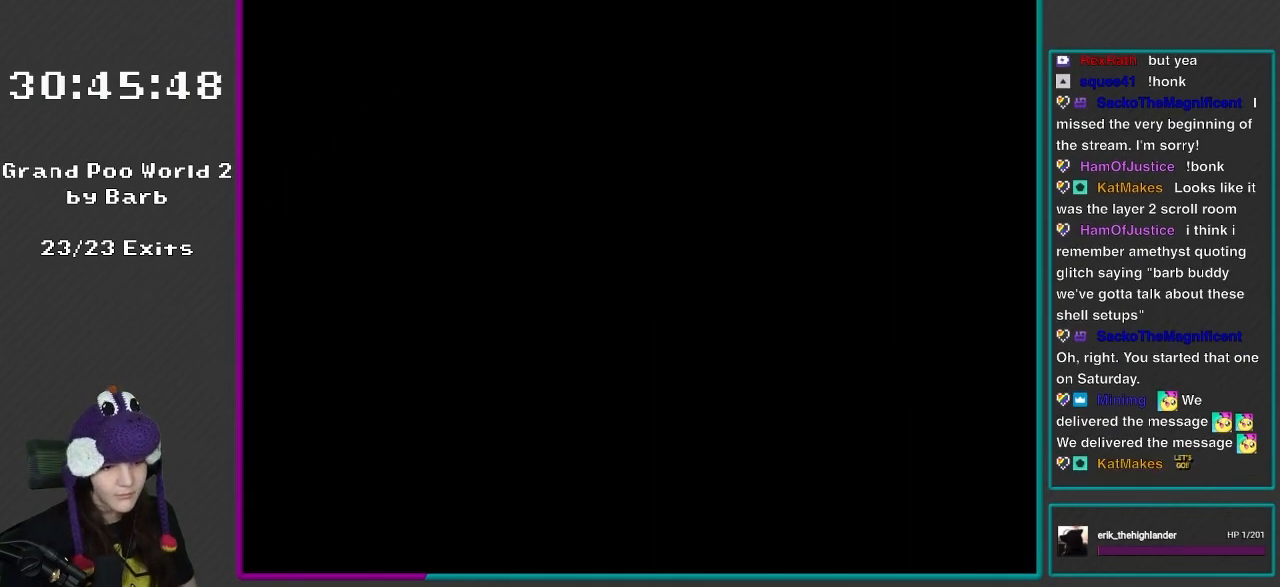
{"buttons": ["X"], "events": []}
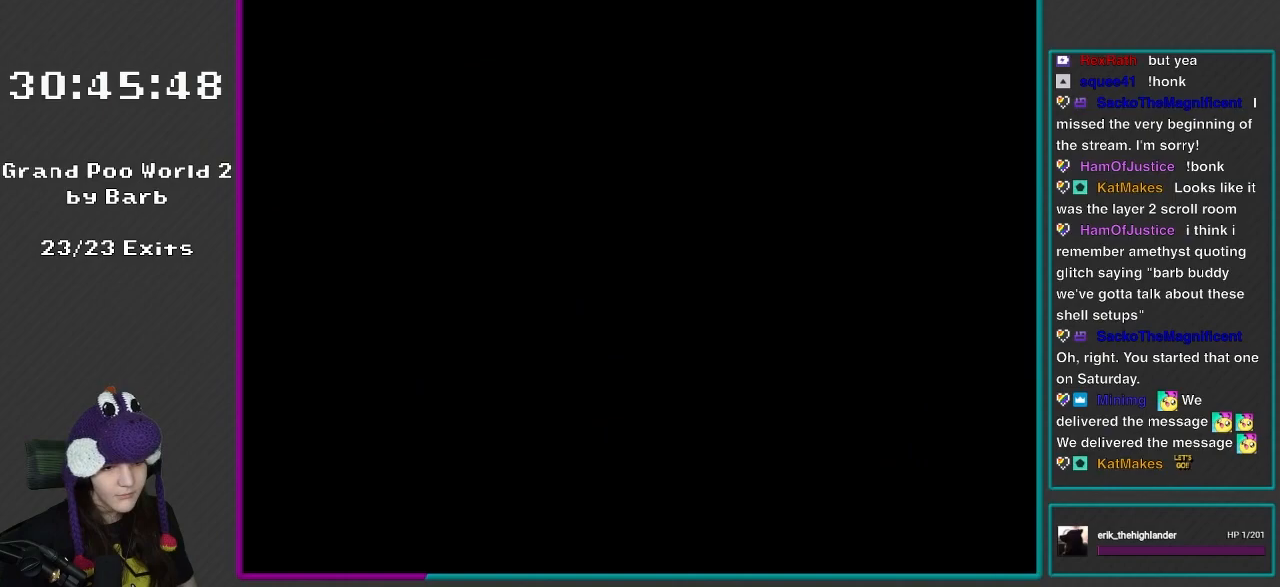
{"buttons": ["X"], "events": []}
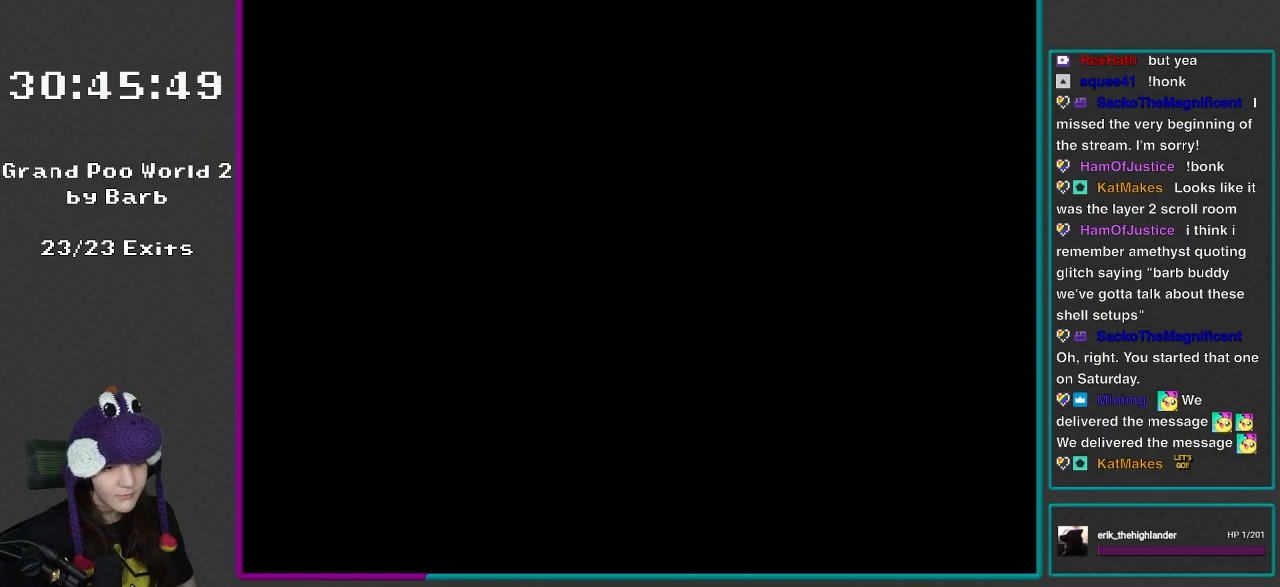
{"buttons": ["X"], "events": []}
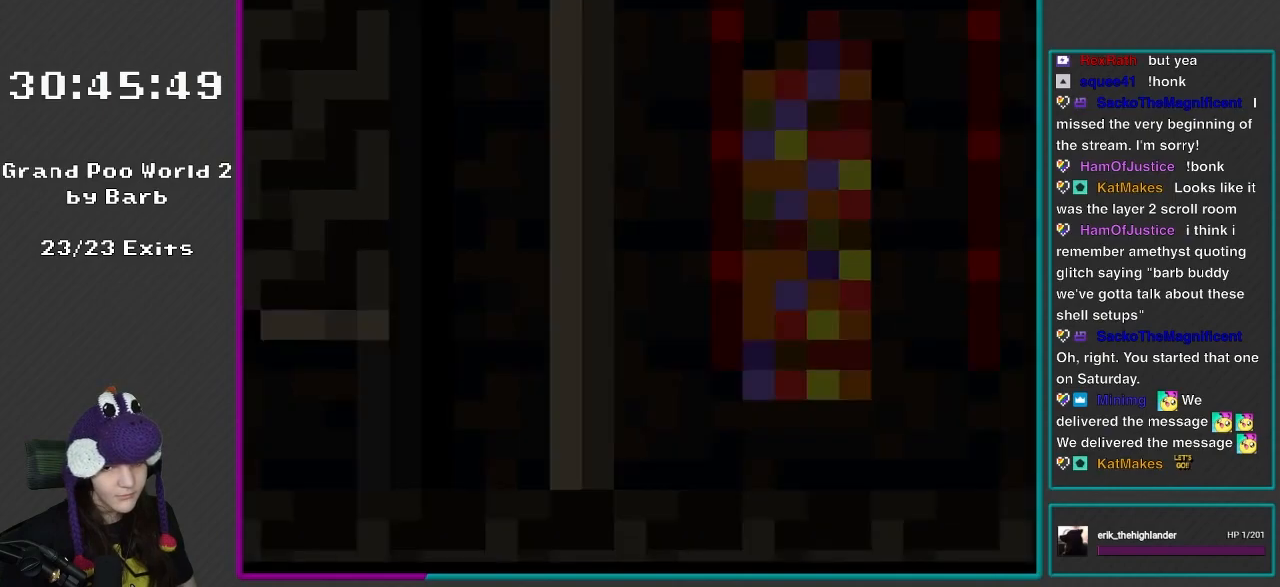
{"buttons": ["X"], "events": []}
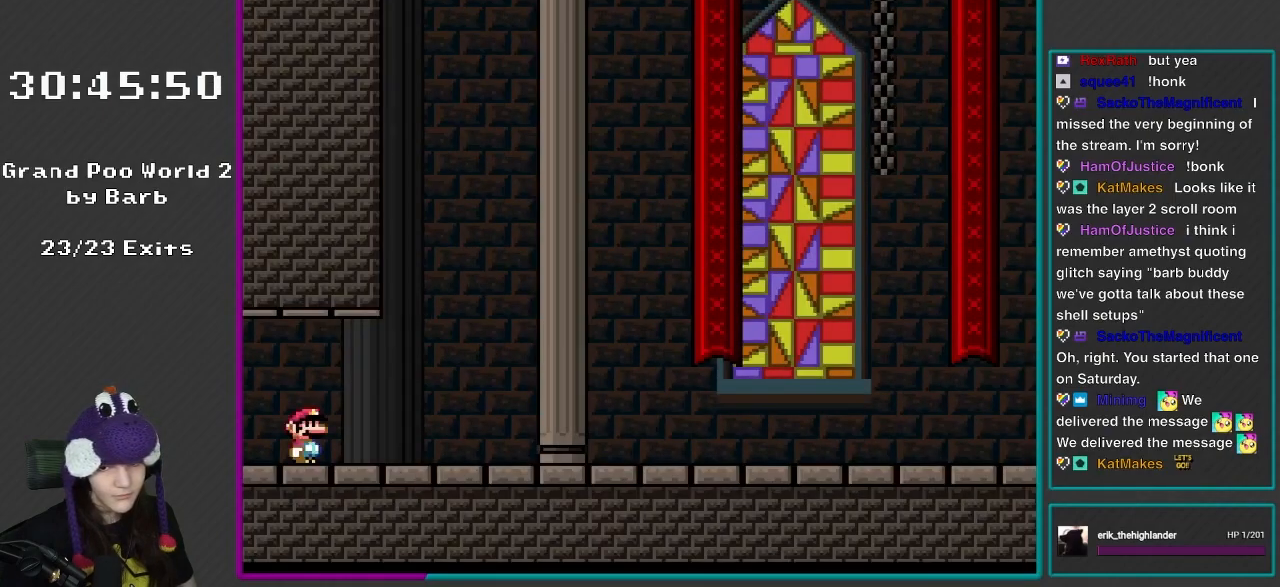
{"buttons": ["X"], "events": []}
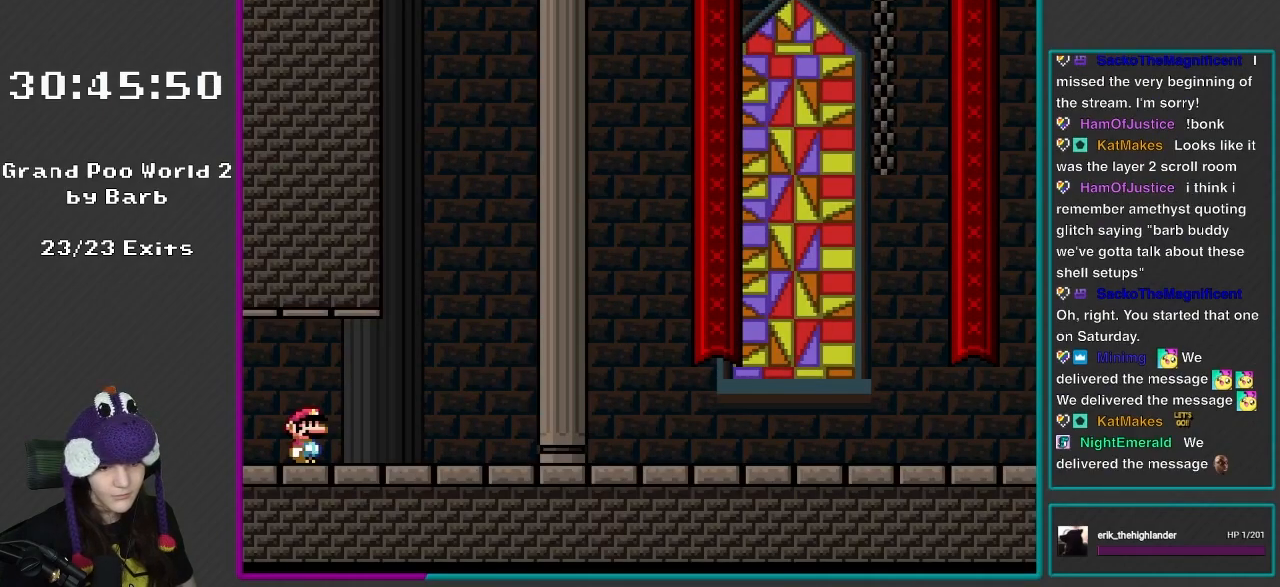
{"buttons": ["Y", "DPAD_RIGHT"], "events": [[183, "DPAD_LEFT", "down"], [333, "X", "up"], [350, "DPAD_LEFT", "up"], [350, "DPAD_UP", "down"], [350, "Y", "down"], [383, "DPAD_UP", "up"], [450, "DPAD_RIGHT", "down"]]}
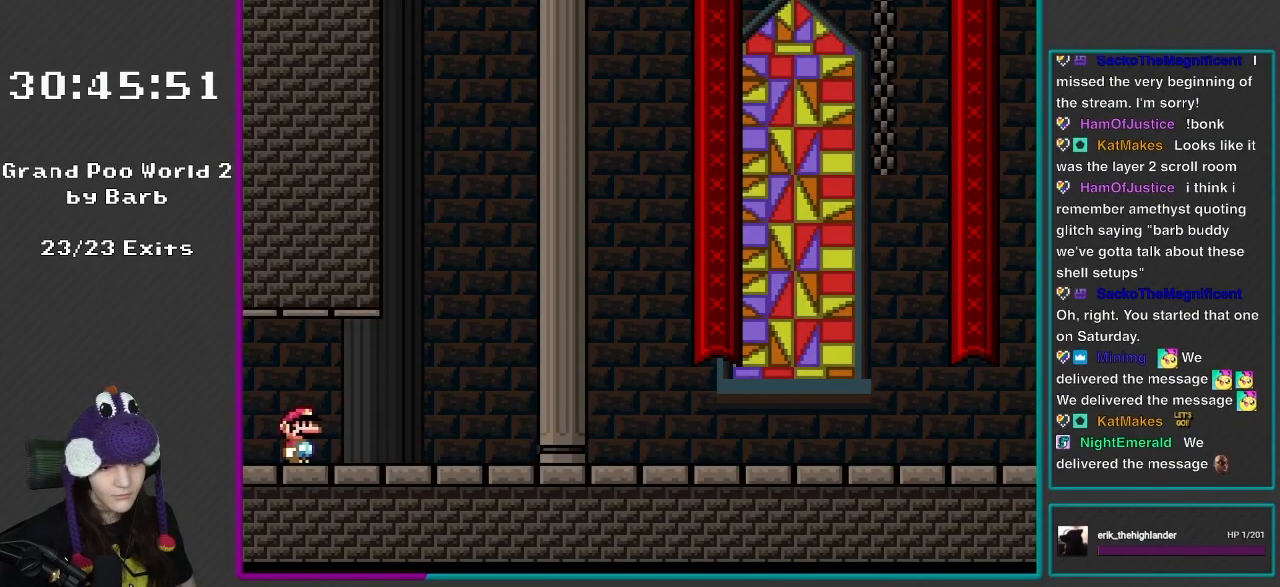
{"buttons": ["Y"], "events": [[450, "DPAD_RIGHT", "up"]]}
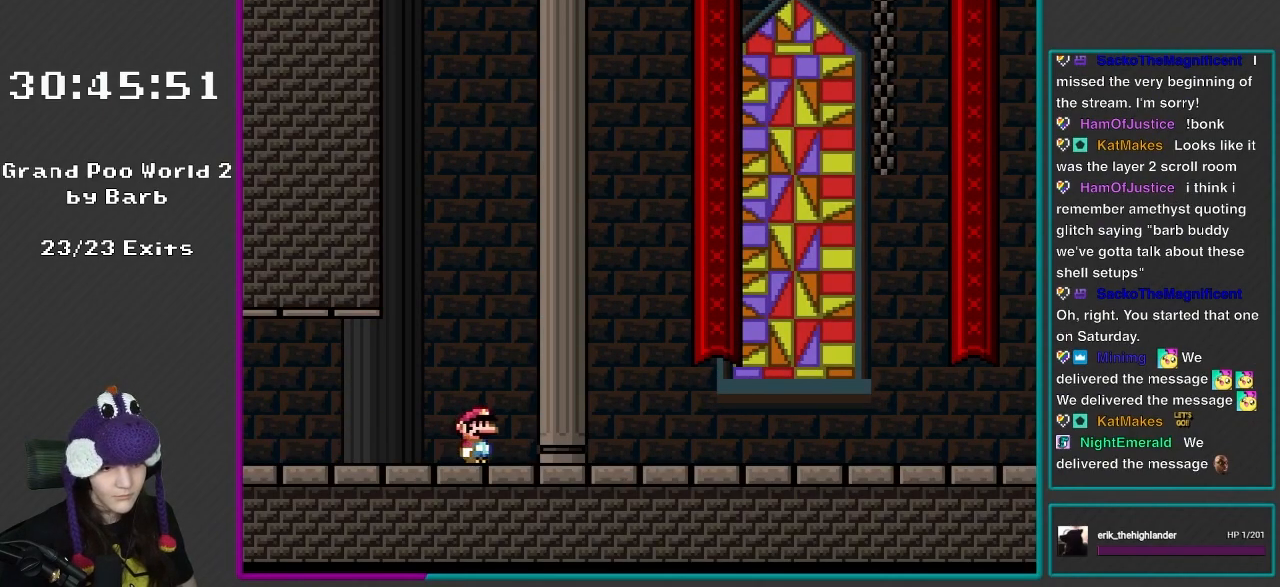
{"buttons": ["Y"], "events": [[150, "DPAD_LEFT", "down"], [150, "DPAD_UP", "down"], [283, "DPAD_UP", "up"], [350, "DPAD_LEFT", "up"]]}
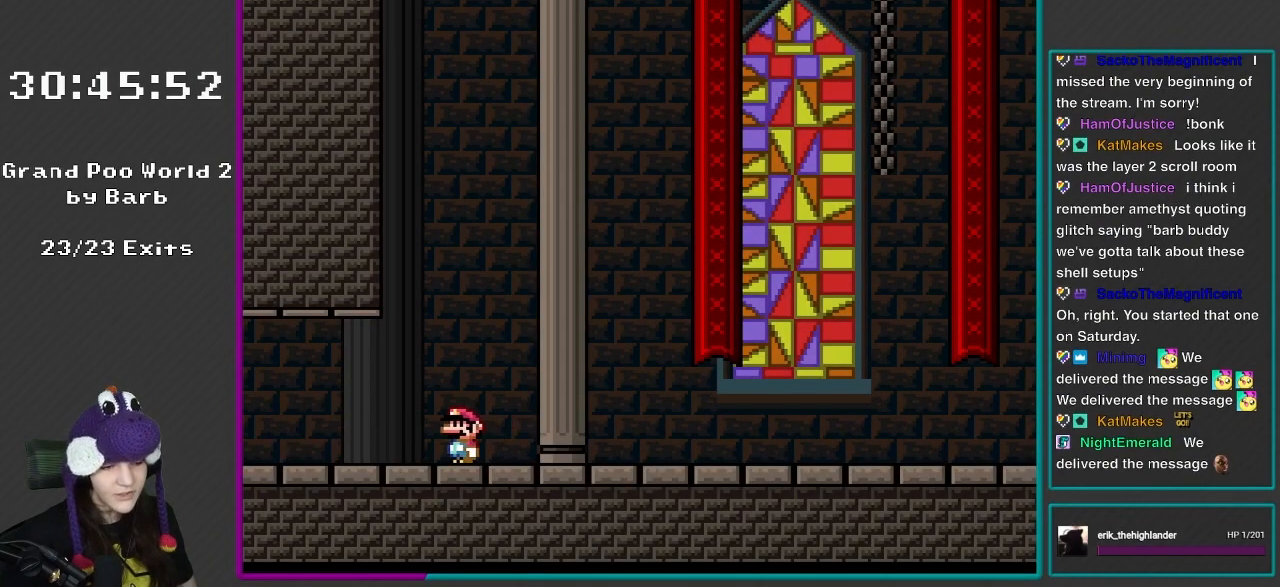
{"buttons": ["Y"], "events": []}
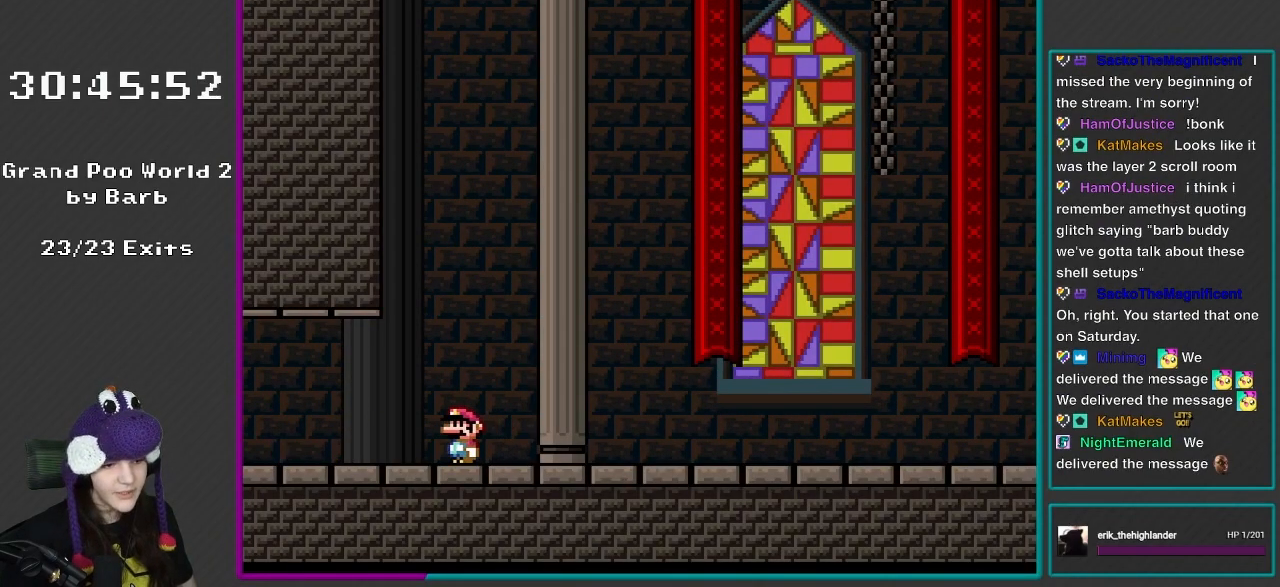
{"buttons": ["Y"], "events": []}
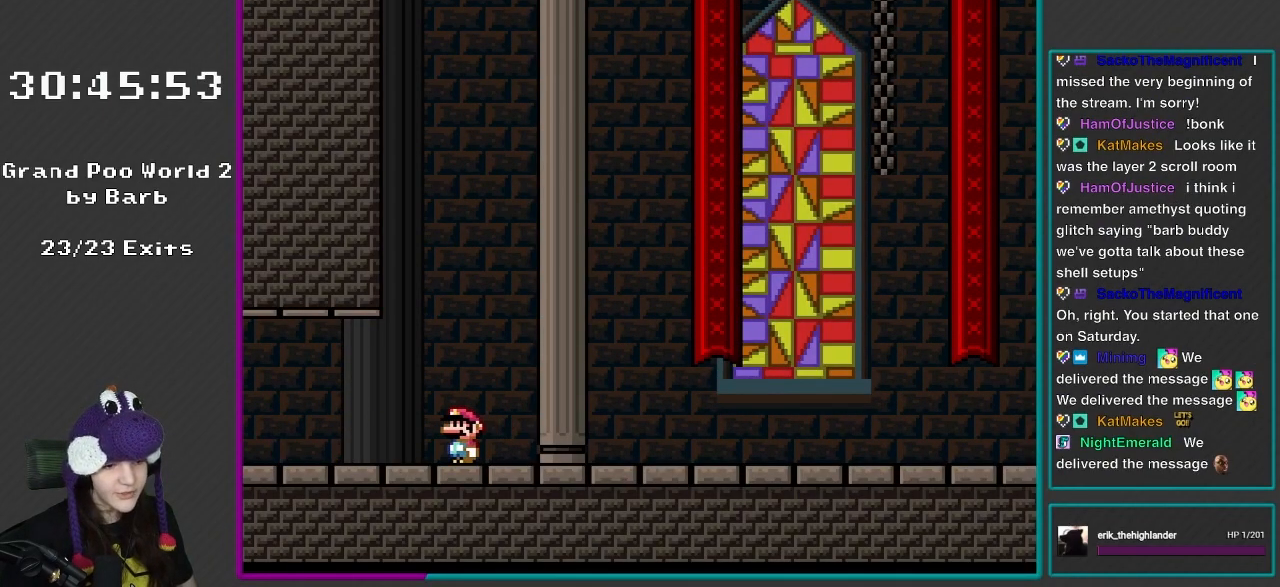
{"buttons": ["Y", "DPAD_RIGHT"], "events": [[250, "DPAD_RIGHT", "down"]]}
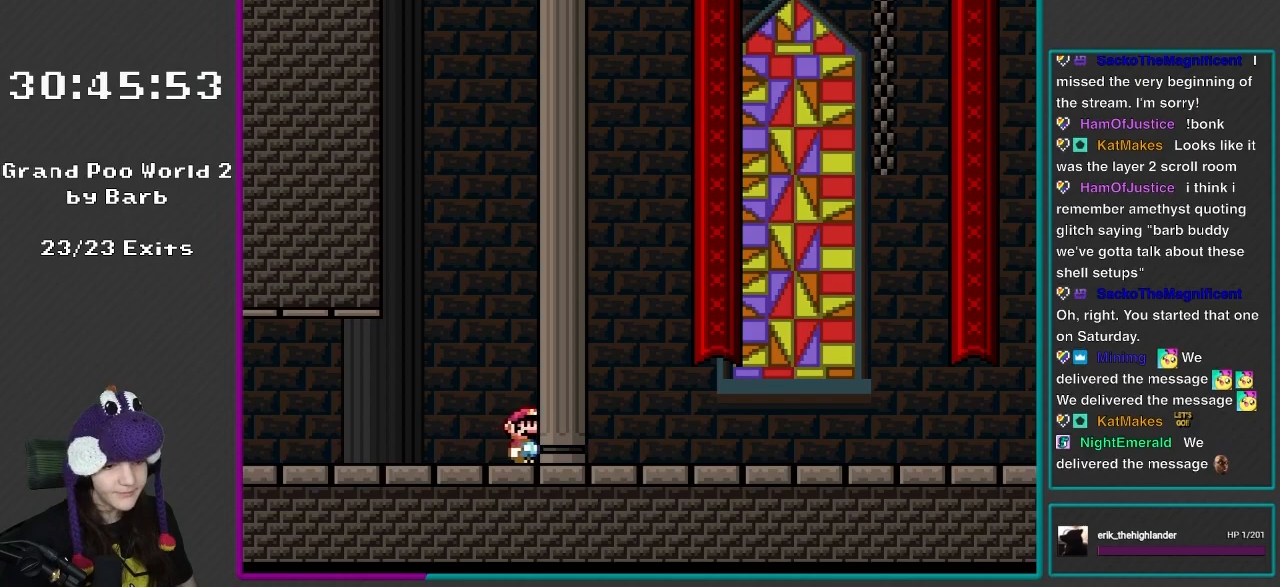
{"buttons": ["DPAD_RIGHT"], "events": [[50, "Y", "up"]]}
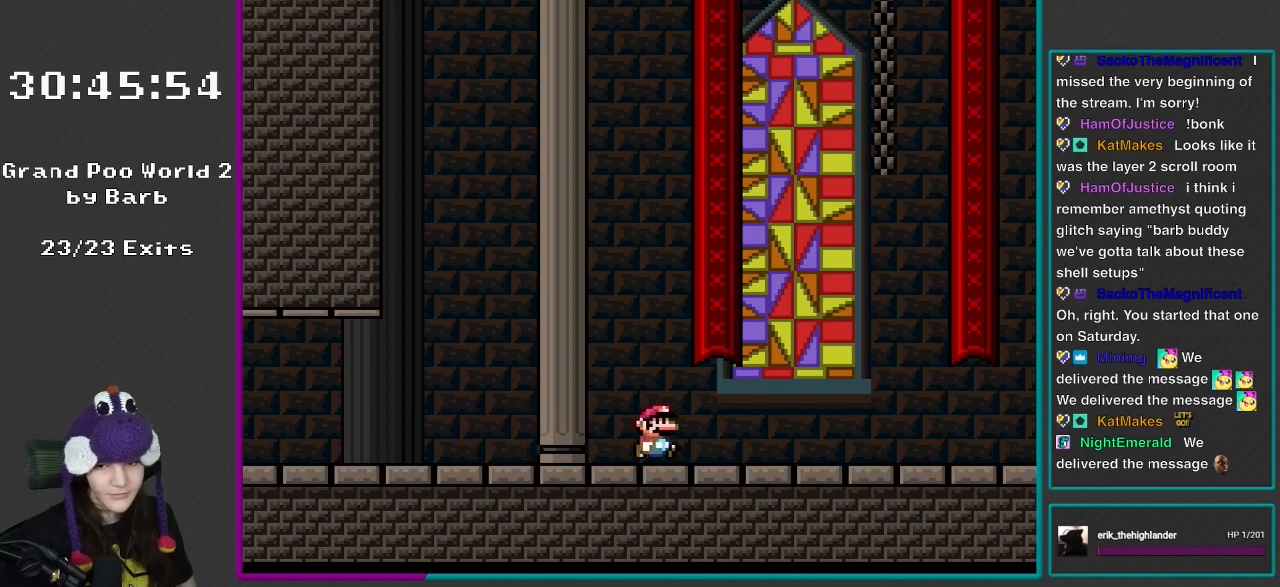
{"buttons": ["Y", "DPAD_RIGHT"], "events": [[17, "Y", "down"], [350, "Y", "up"], [483, "Y", "down"]]}
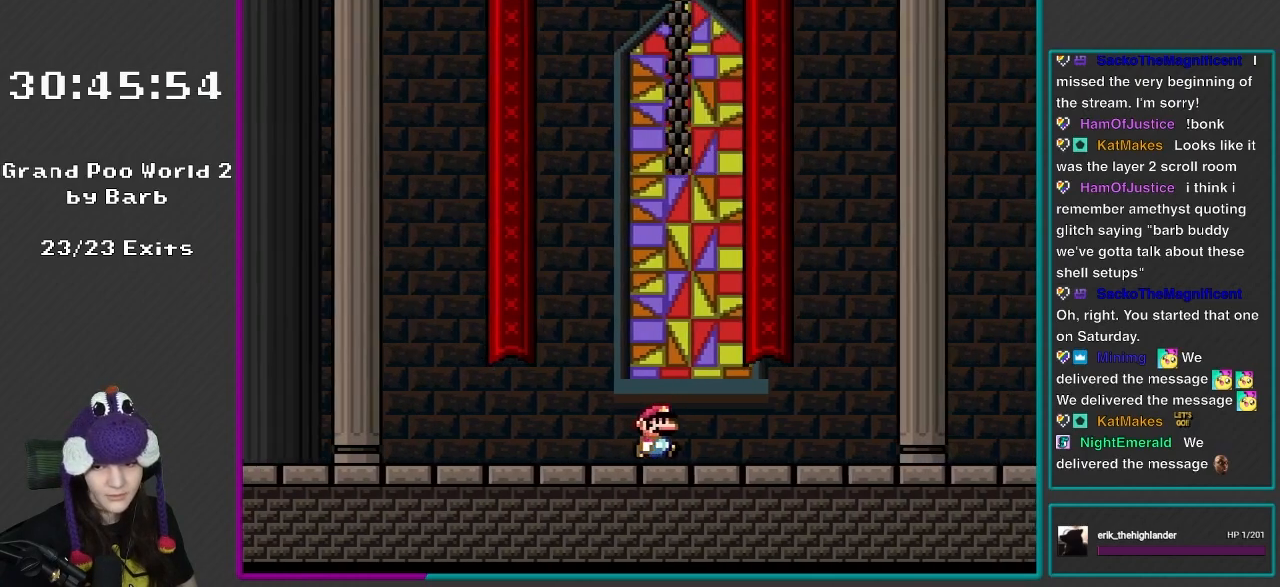
{"buttons": ["Y", "DPAD_RIGHT"], "events": []}
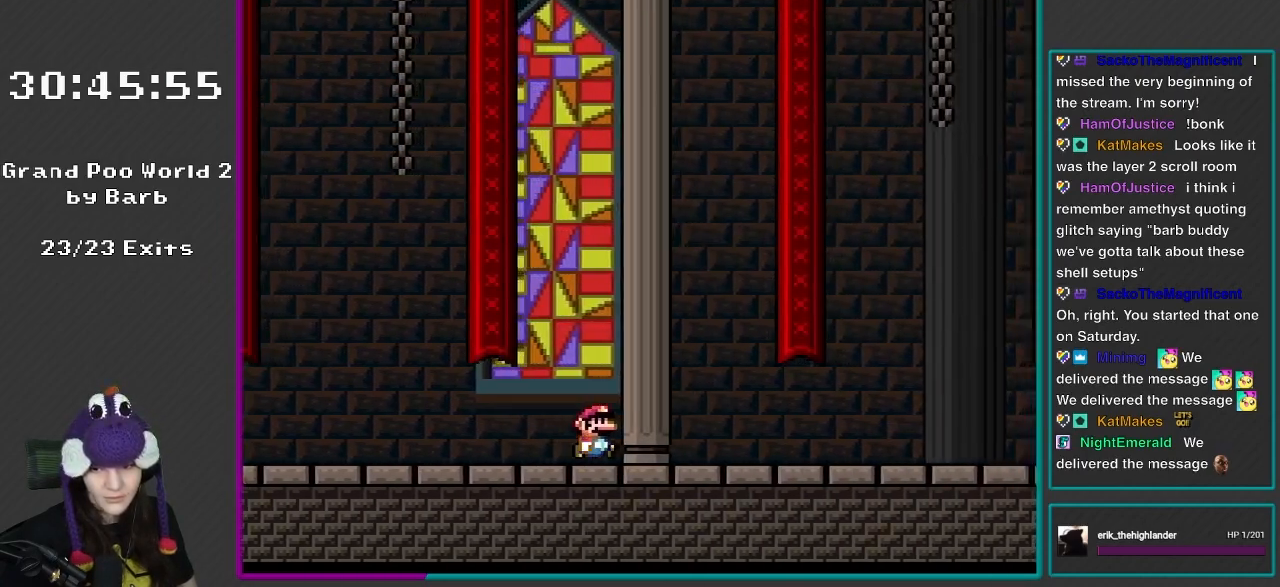
{"buttons": ["Y", "DPAD_RIGHT"], "events": []}
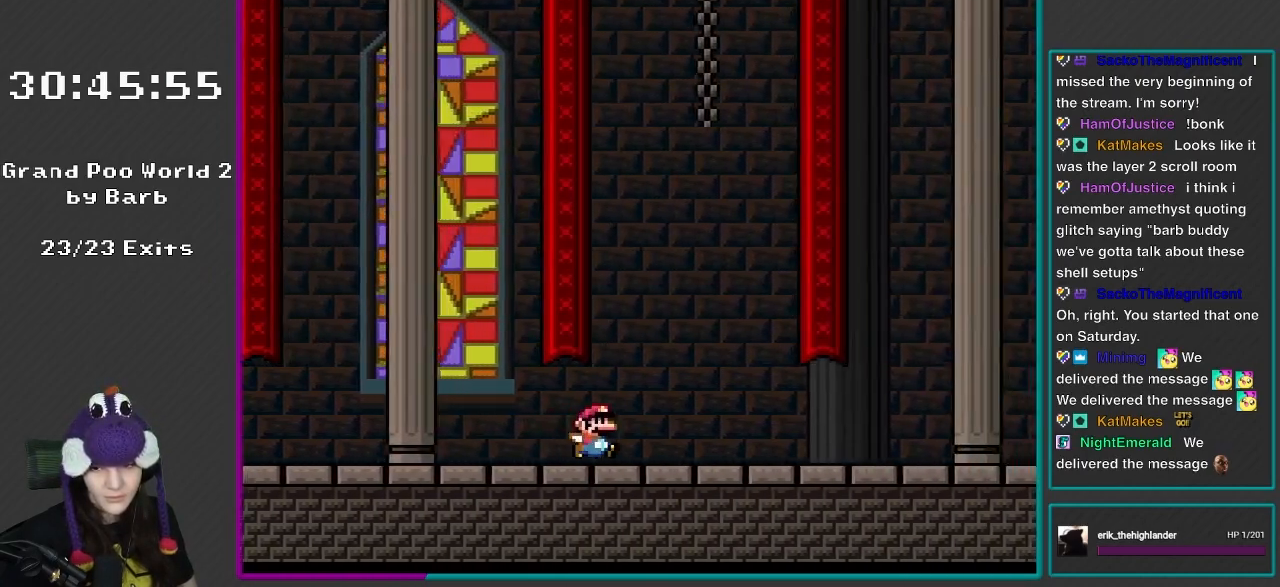
{"buttons": ["Y", "DPAD_RIGHT"], "events": []}